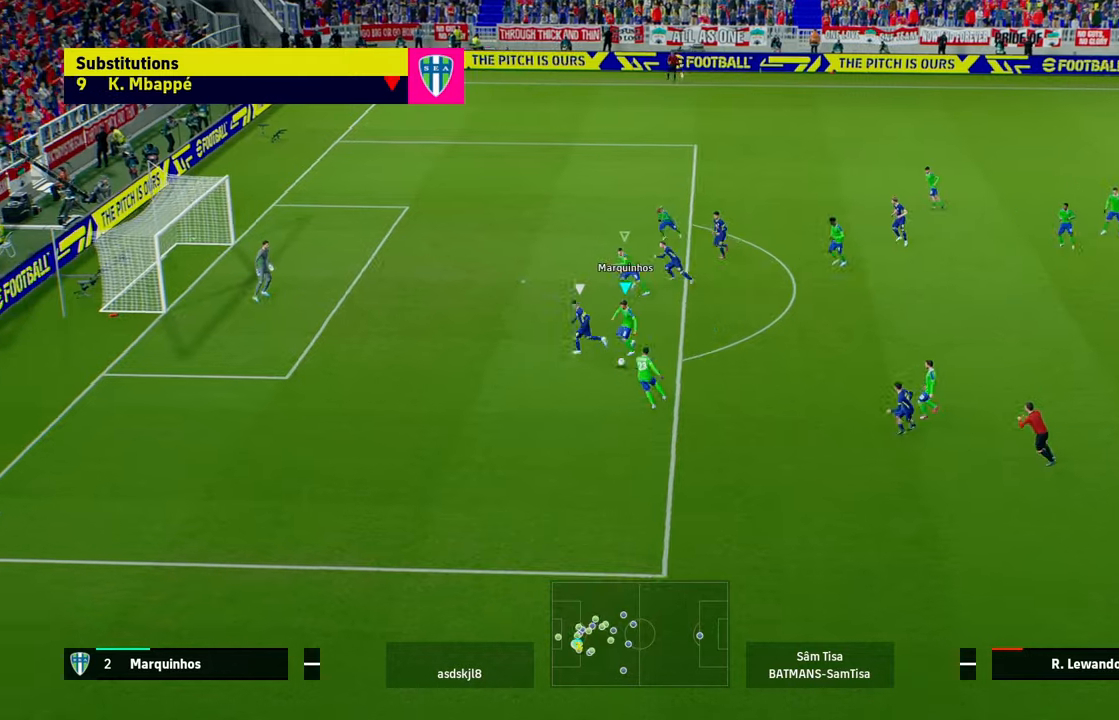
Gameplay with a controller (Xbox layout); each line is a JSON object with the inputs held at the frame after it. "events" lists button and stick changes between this image and that frame as [ms after this image, input, new state], when the widget could be followed in between. Not read: right_stick.
{"buttons": ["L2", "R1"], "left_stick": "down-left", "events": []}
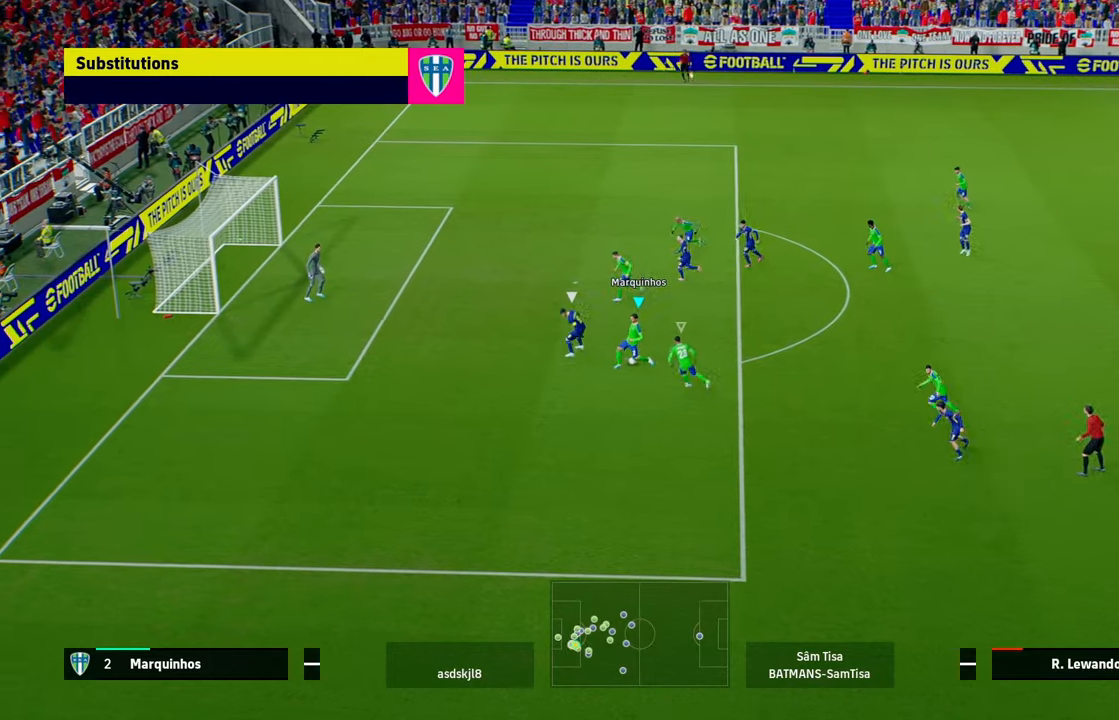
{"buttons": [], "left_stick": "down-right", "events": [[267, "R1", "up"], [301, "left_stick", "down"], [434, "L2", "up"], [467, "left_stick", "down-right"]]}
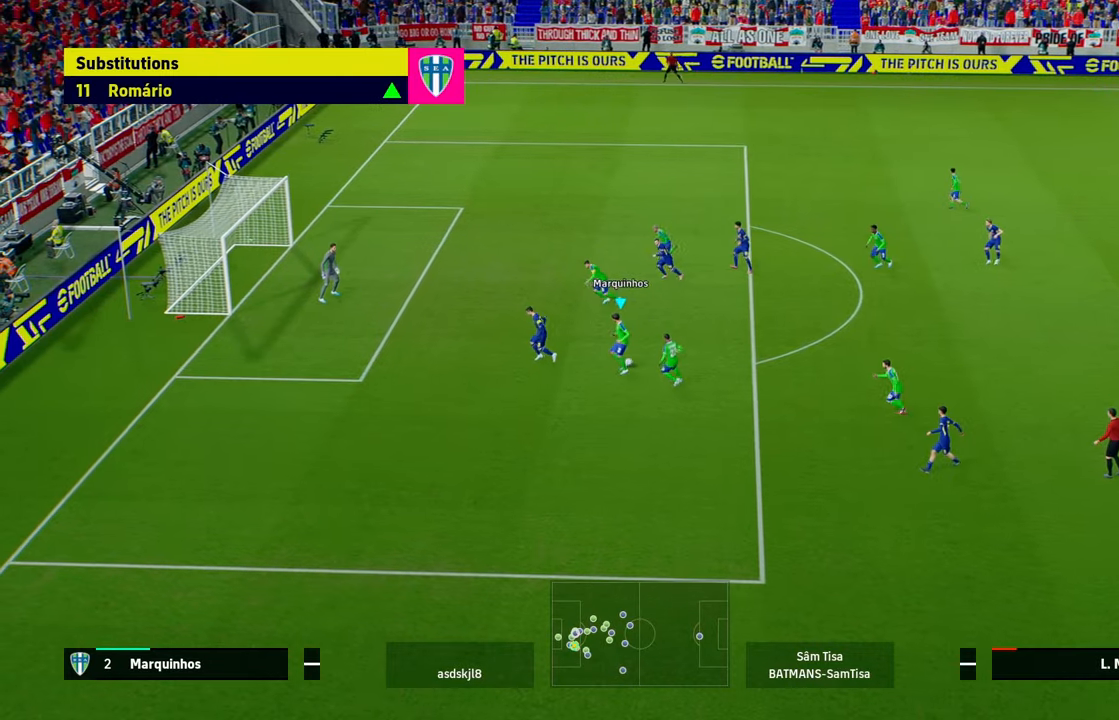
{"buttons": [], "left_stick": "right", "events": [[367, "left_stick", "right"]]}
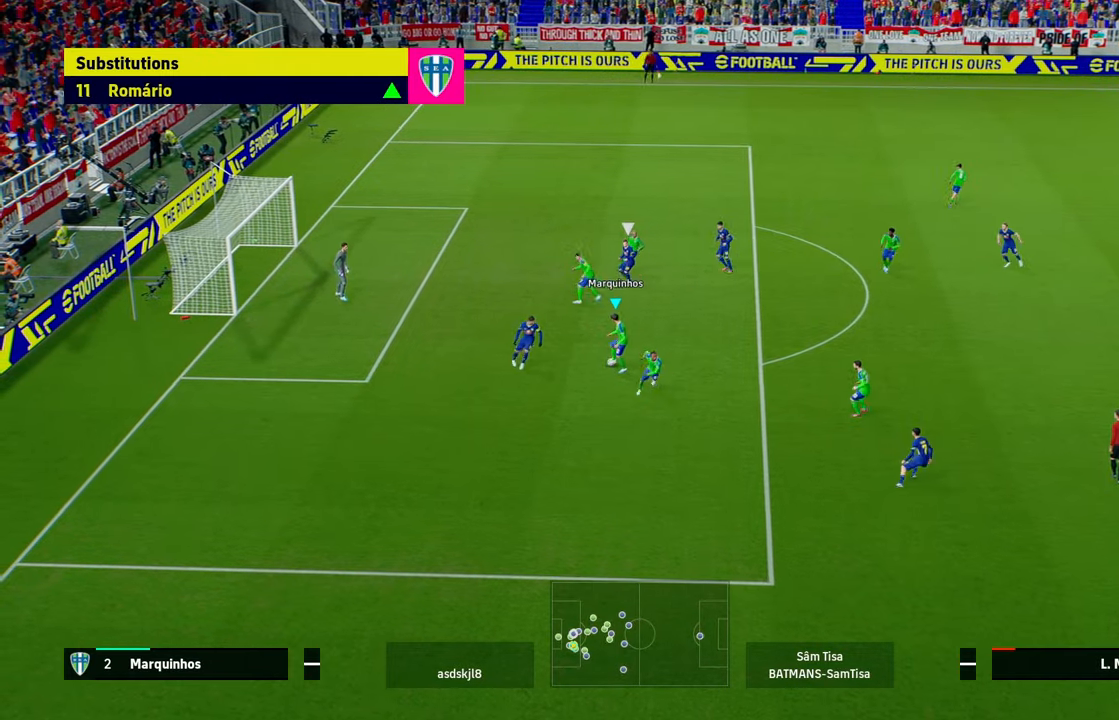
{"buttons": ["L3"], "left_stick": "right", "events": [[100, "X", "down"], [200, "L3", "down"], [334, "X", "up"]]}
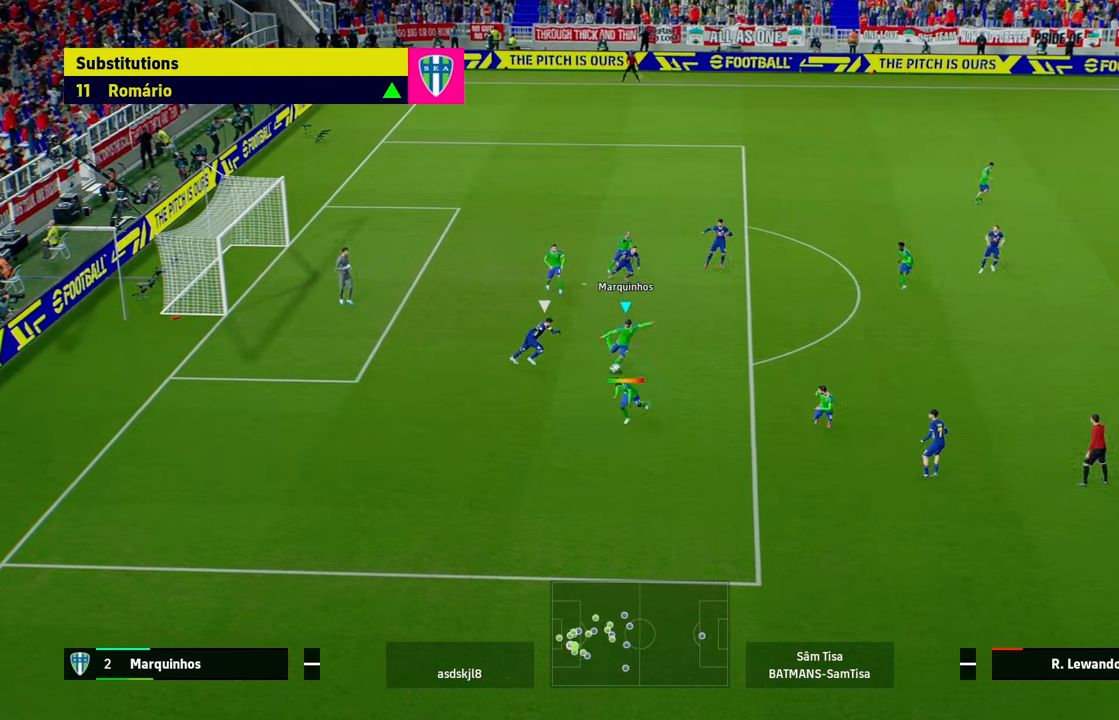
{"buttons": ["L2"], "left_stick": "left", "events": [[267, "L2", "down"], [267, "L3", "up"], [267, "R1", "down"], [267, "left_stick", "left"], [300, "R1", "up"]]}
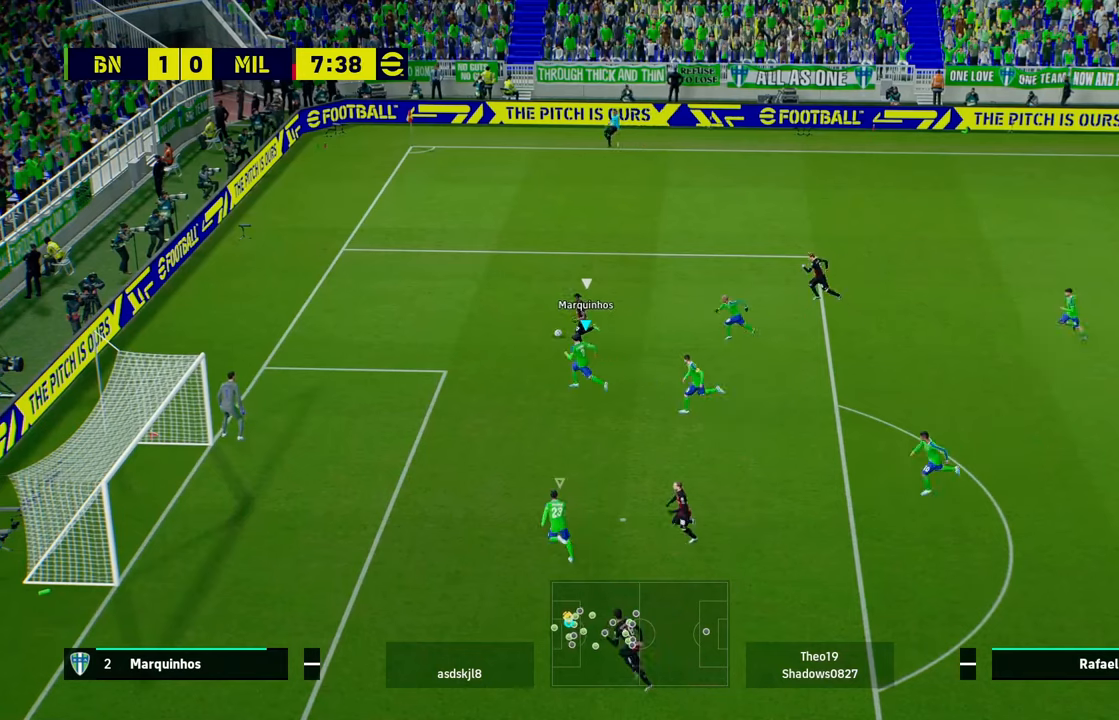
{"buttons": ["L2"], "left_stick": "up", "events": [[301, "left_stick", "up-left"], [401, "left_stick", "up"]]}
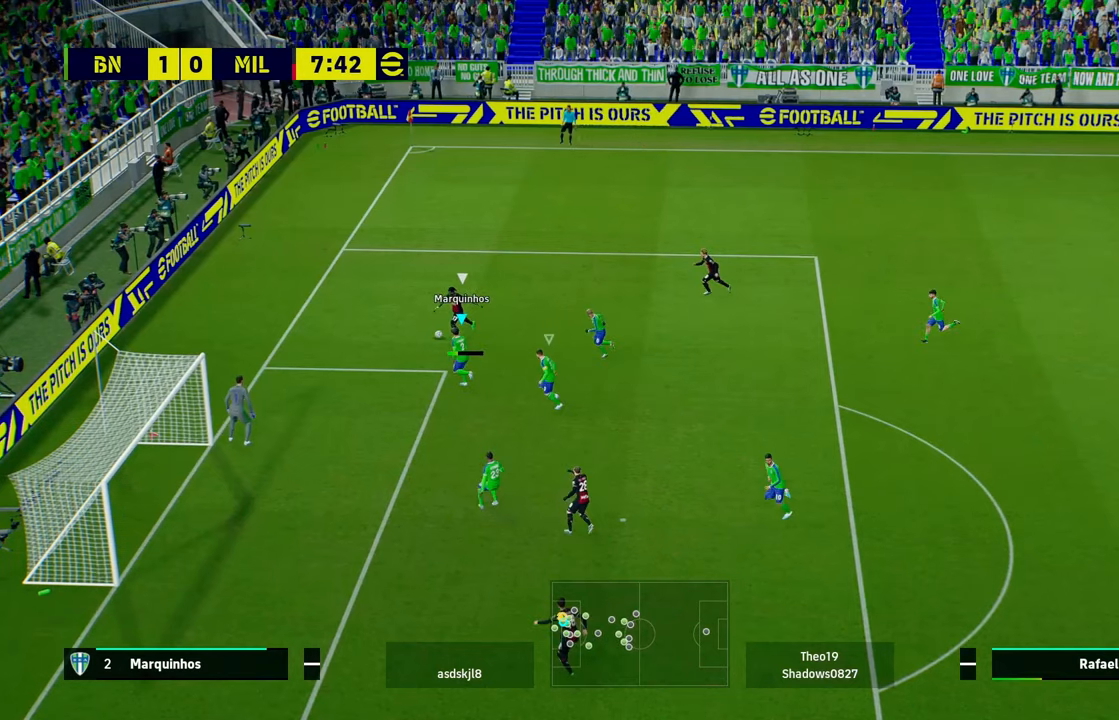
{"buttons": ["L2"], "left_stick": "up-left", "events": [[367, "left_stick", "up-left"]]}
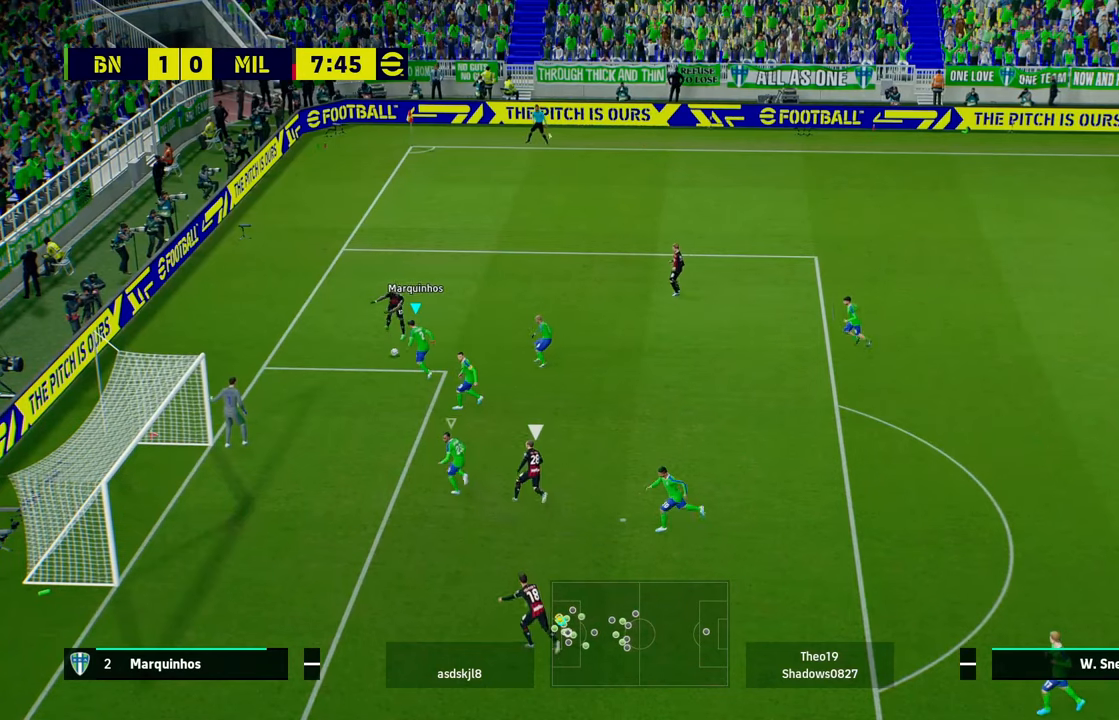
{"buttons": ["L2"], "left_stick": "up-right", "events": [[267, "left_stick", "up"], [367, "left_stick", "up-right"]]}
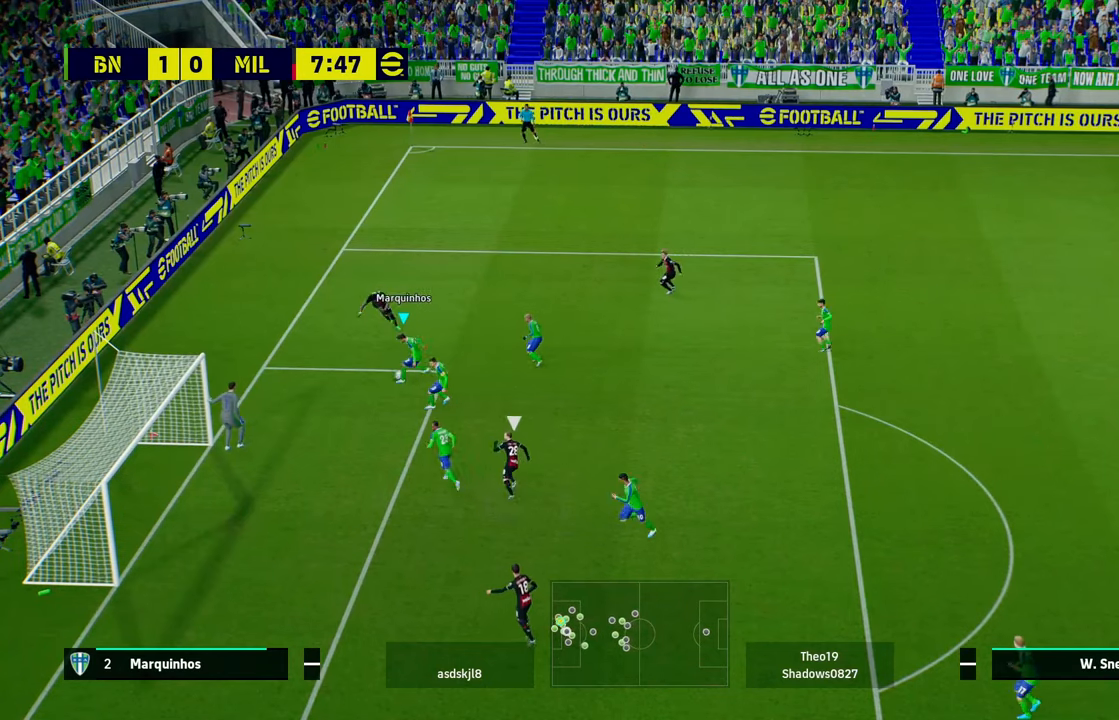
{"buttons": ["L2"], "left_stick": "up-right", "events": [[100, "left_stick", "right"], [233, "X", "down"], [300, "left_stick", "up-right"], [434, "X", "up"]]}
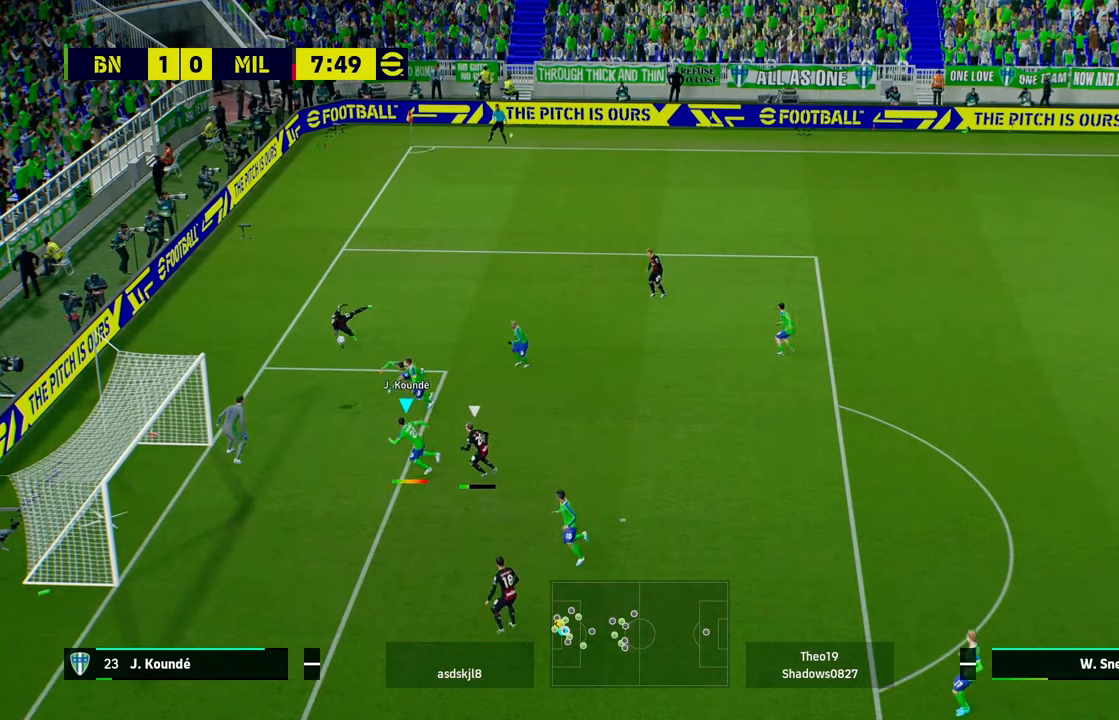
{"buttons": ["L2"], "left_stick": "right", "events": [[167, "left_stick", "right"], [334, "X", "down"], [434, "X", "up"]]}
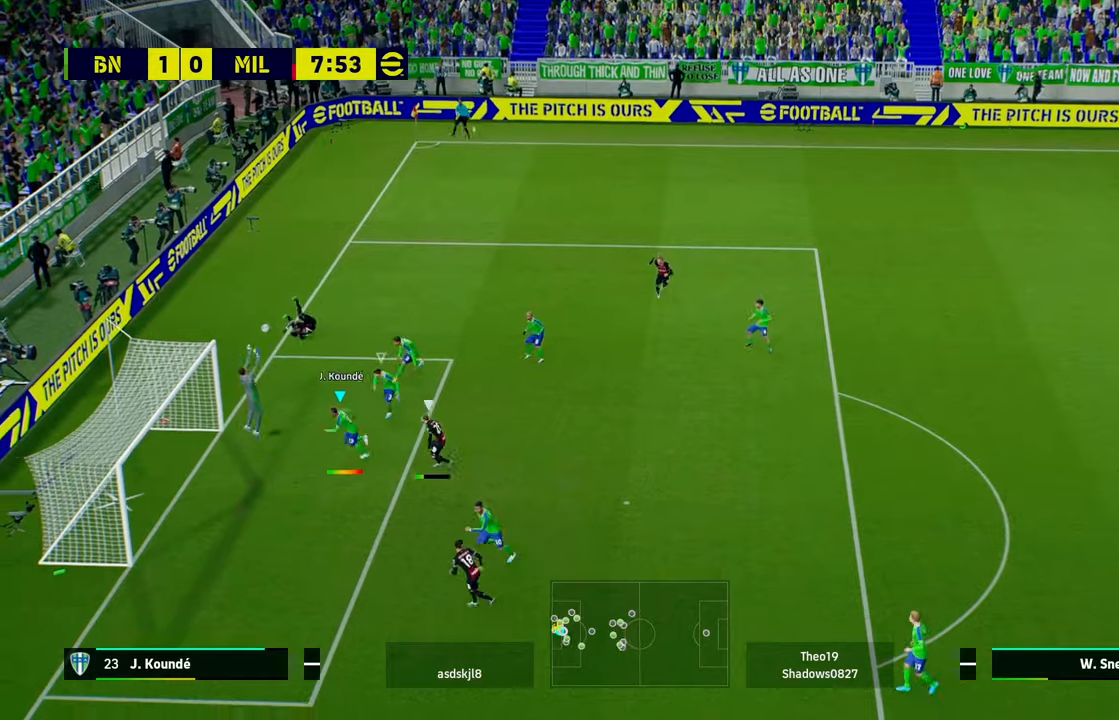
{"buttons": [], "left_stick": "right", "events": [[401, "L2", "up"]]}